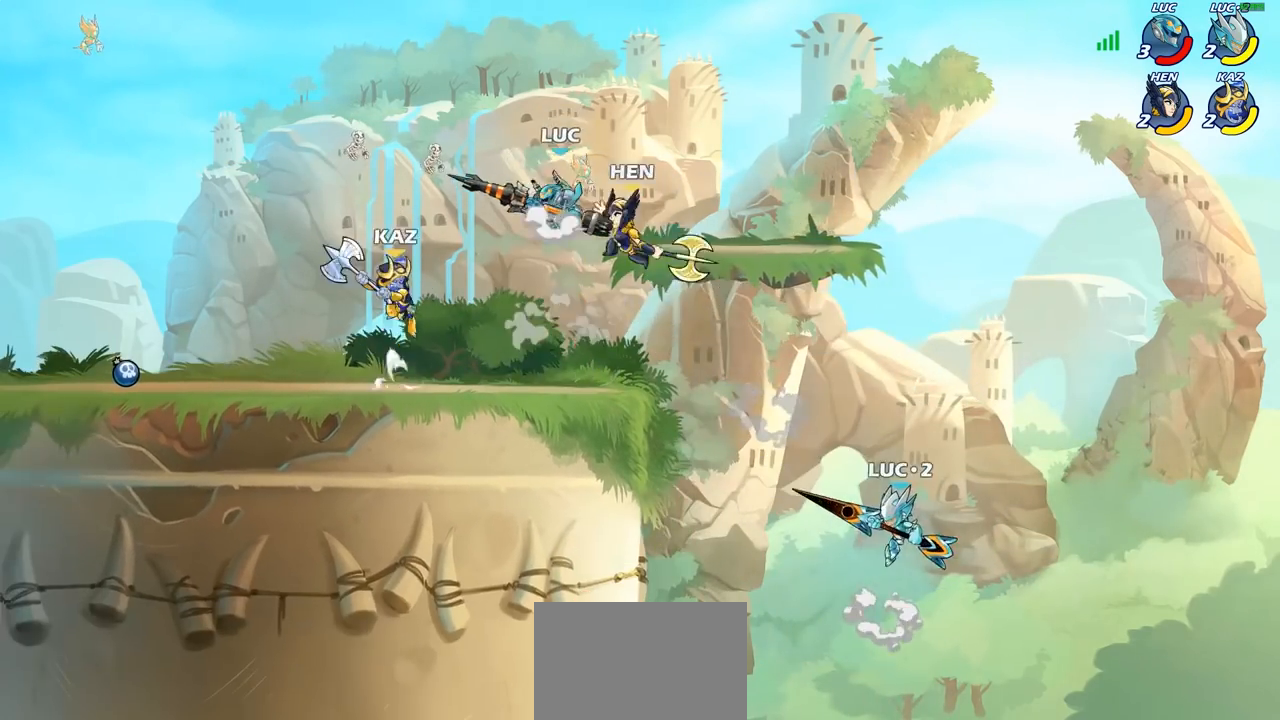
Gameplay with a controller (PlayStation layout); each line is a JSON object with the inputs held at the frame after it. "events" lists button and stick changes between this image and that frame as [ms after this image, input, new state], when the widget could be followed in between.
{"buttons": [], "left_stick": "down", "right_stick": "center", "events": [[117, "CROSS", "up"], [283, "left_stick", "down-left"], [317, "R2", "down"], [467, "R2", "up"], [467, "left_stick", "down"]]}
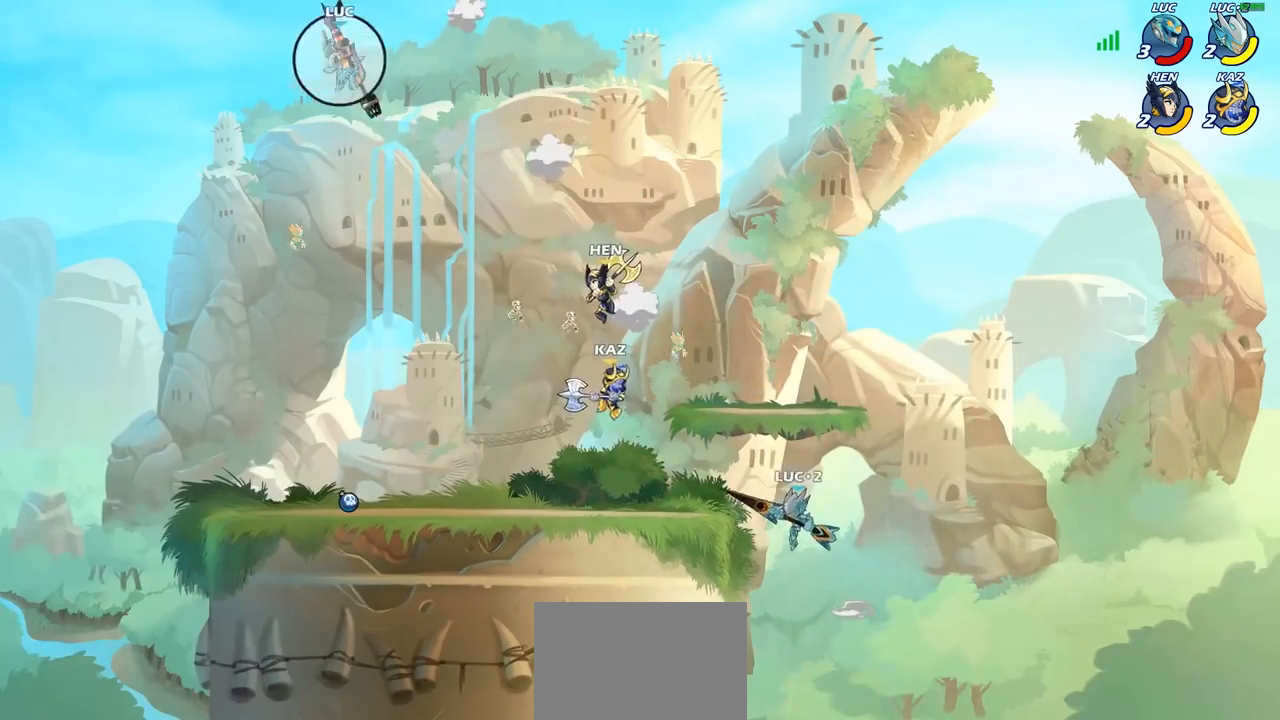
{"buttons": ["L2"], "left_stick": "center", "right_stick": "center", "events": [[67, "left_stick", "down-right"], [233, "left_stick", "right"], [383, "L2", "down"], [483, "left_stick", "center"]]}
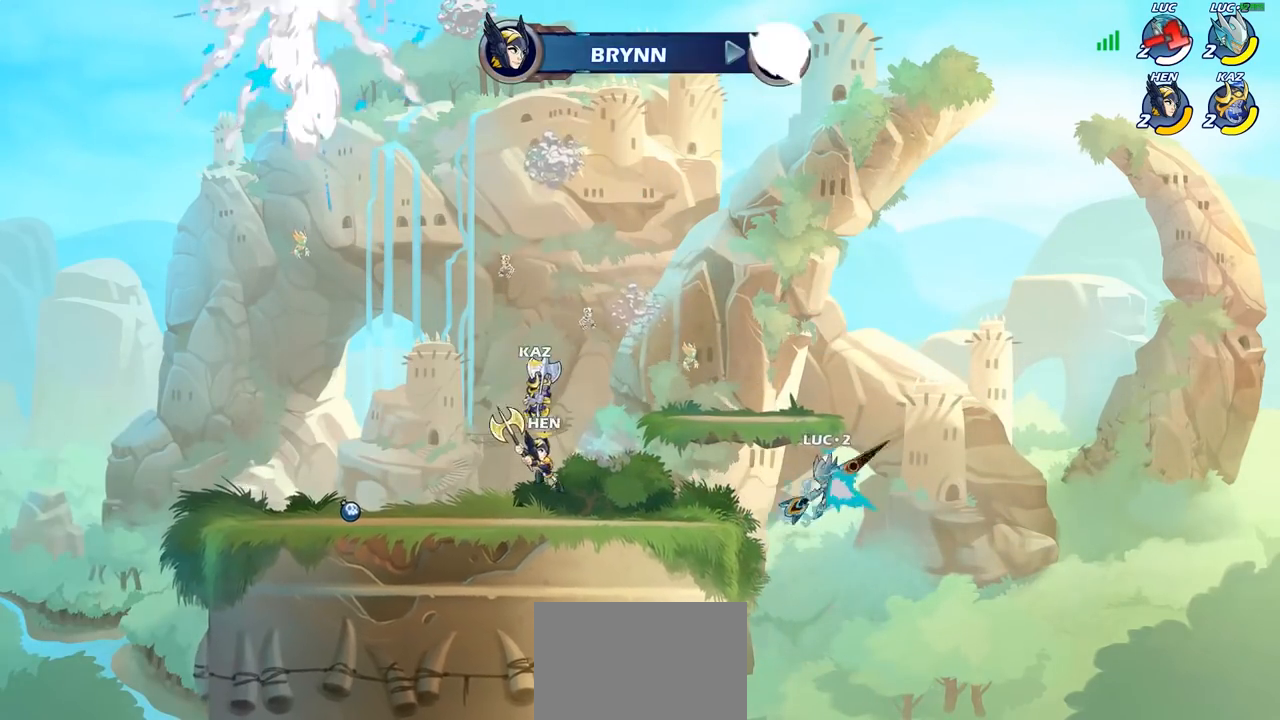
{"buttons": [], "left_stick": "center", "right_stick": "center", "events": [[17, "L2", "up"]]}
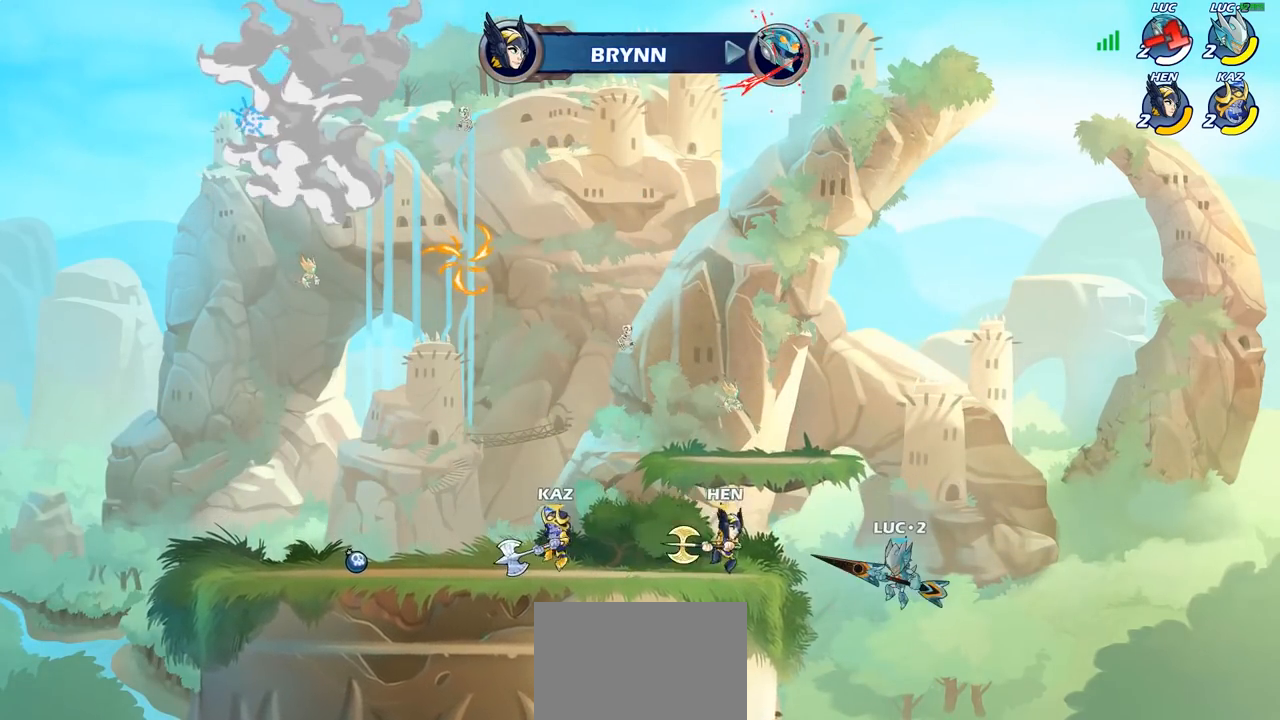
{"buttons": [], "left_stick": "center", "right_stick": "center", "events": []}
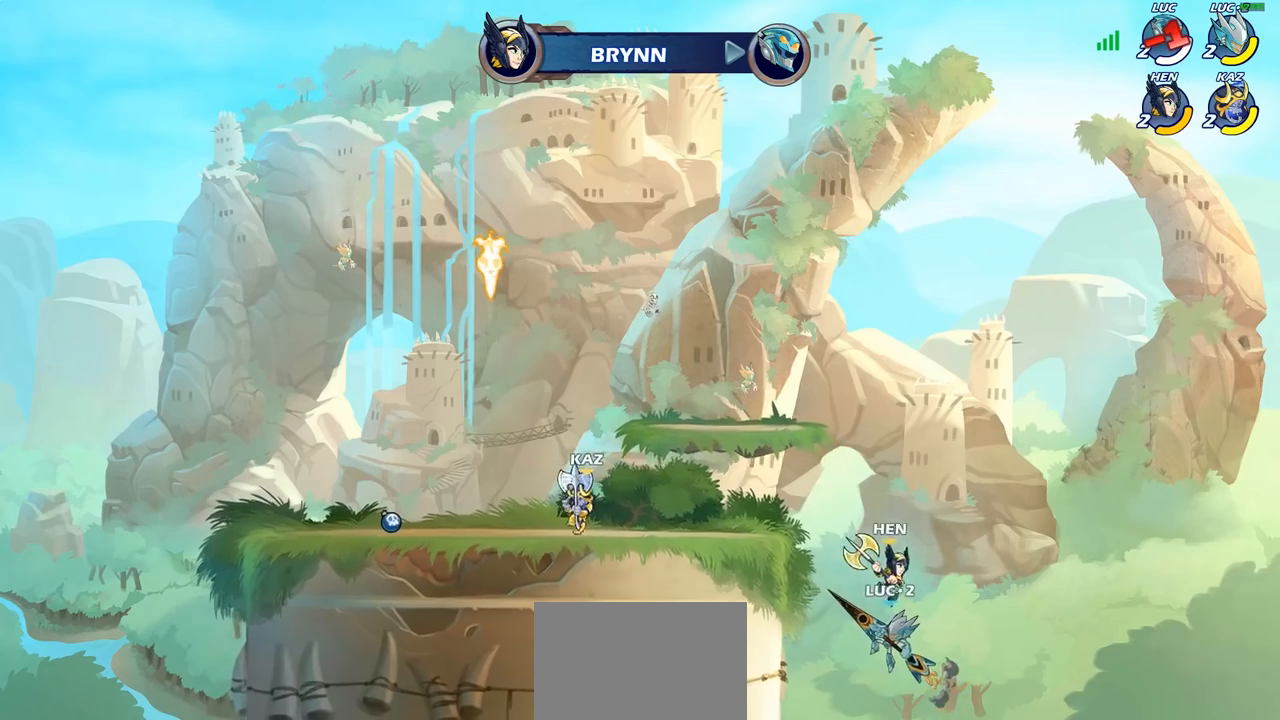
{"buttons": [], "left_stick": "center", "right_stick": "center", "events": []}
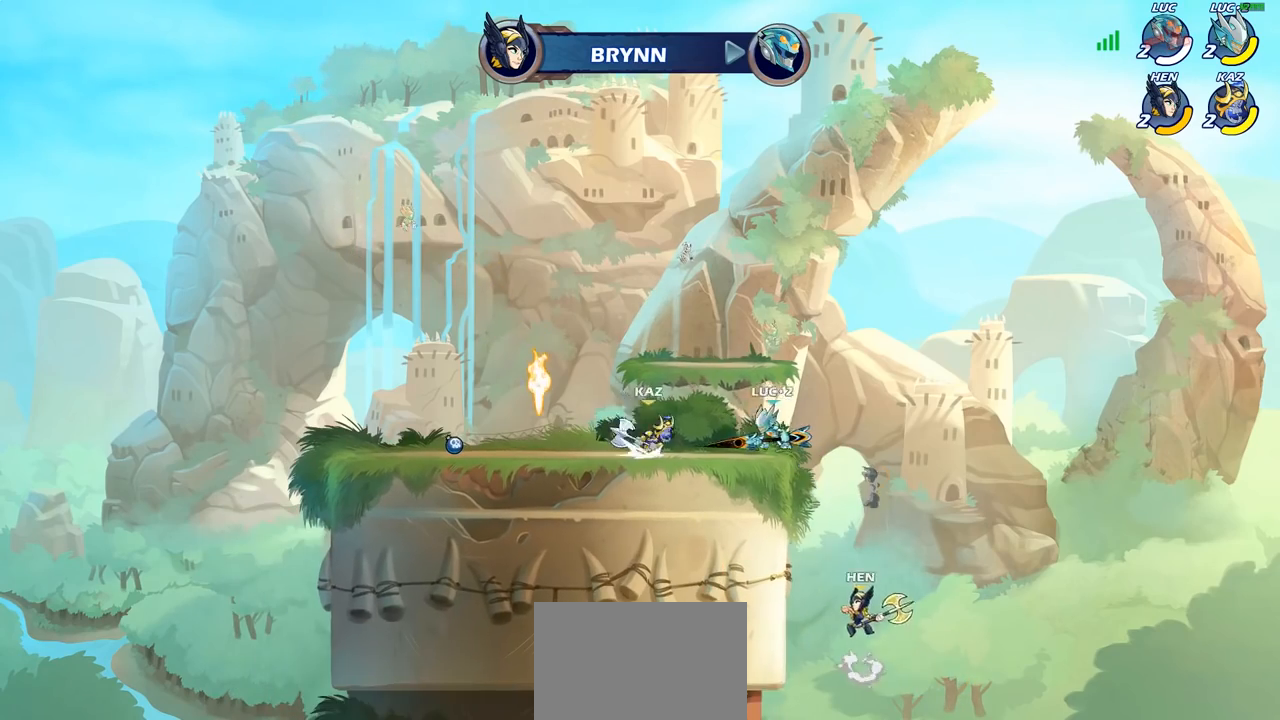
{"buttons": [], "left_stick": "center", "right_stick": "center", "events": []}
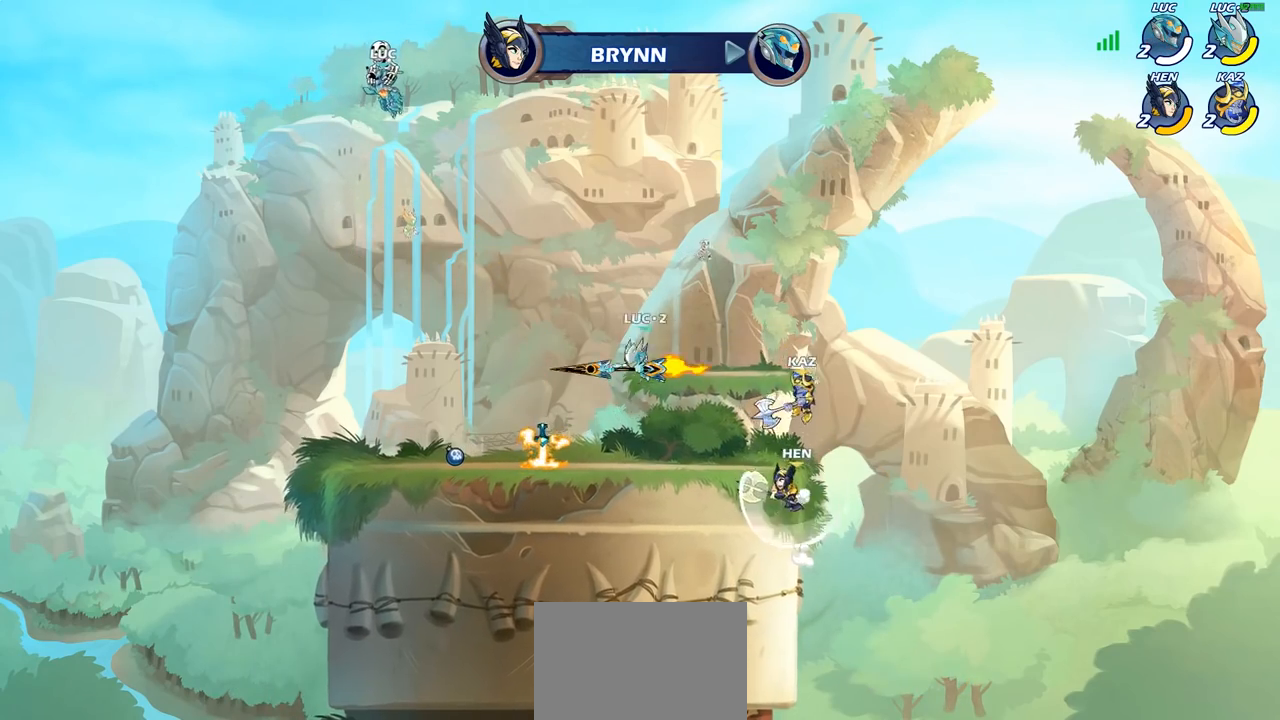
{"buttons": [], "left_stick": "center", "right_stick": "center", "events": []}
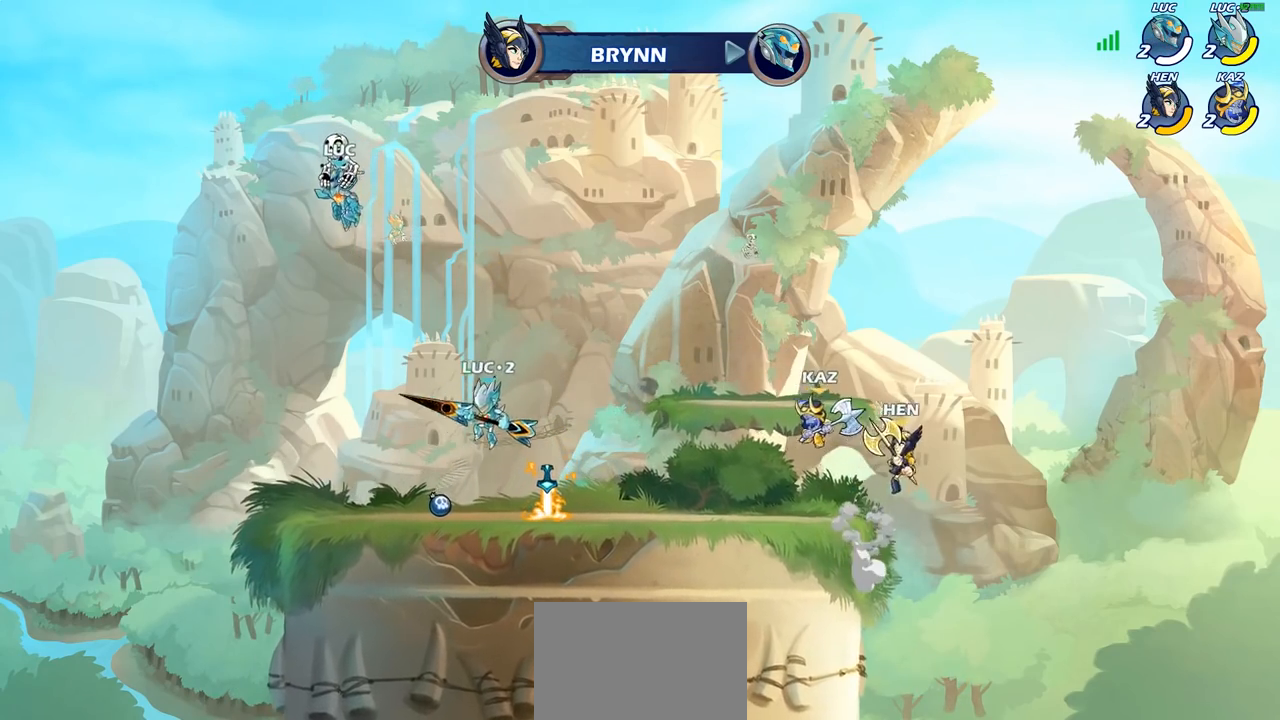
{"buttons": [], "left_stick": "center", "right_stick": "center", "events": []}
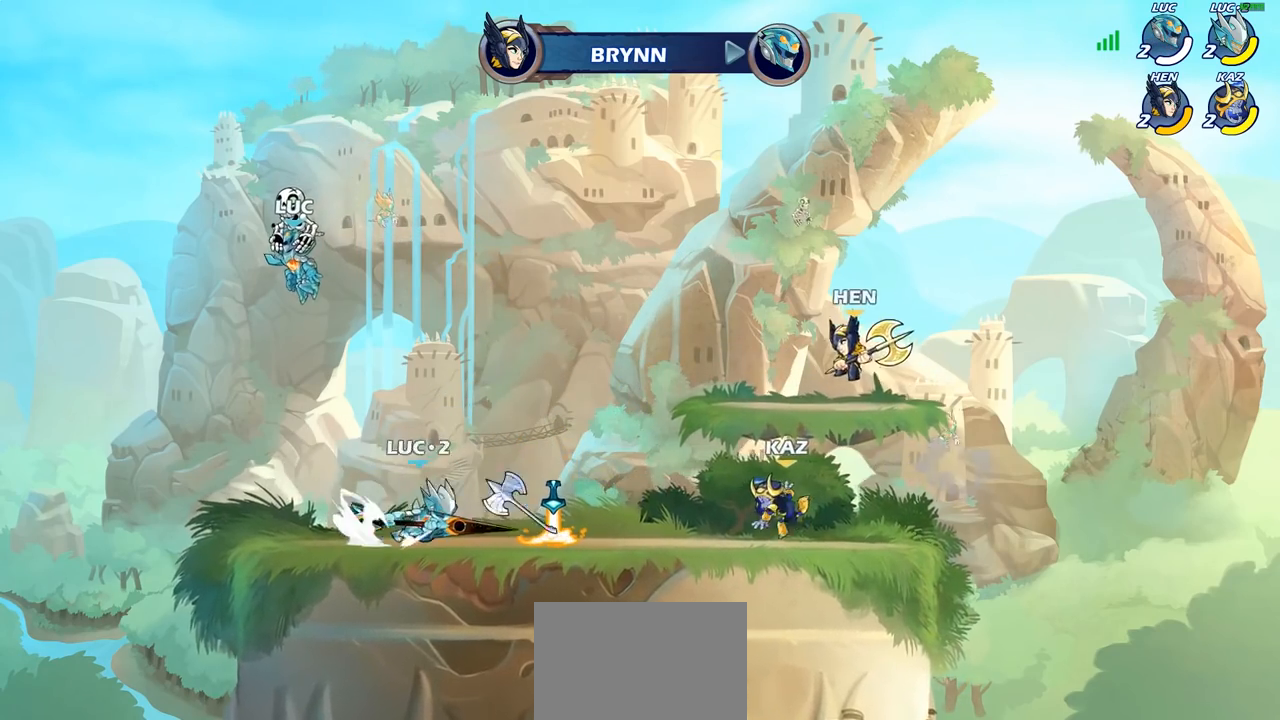
{"buttons": [], "left_stick": "center", "right_stick": "center", "events": []}
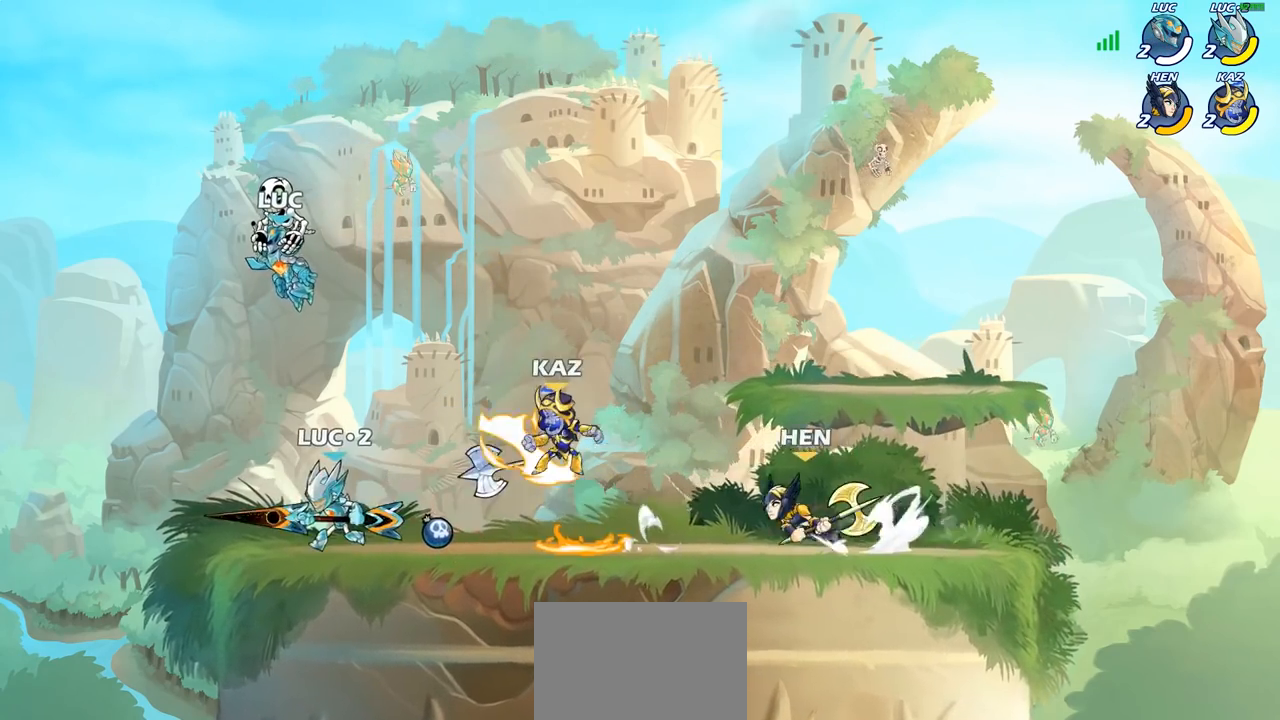
{"buttons": [], "left_stick": "center", "right_stick": "center", "events": []}
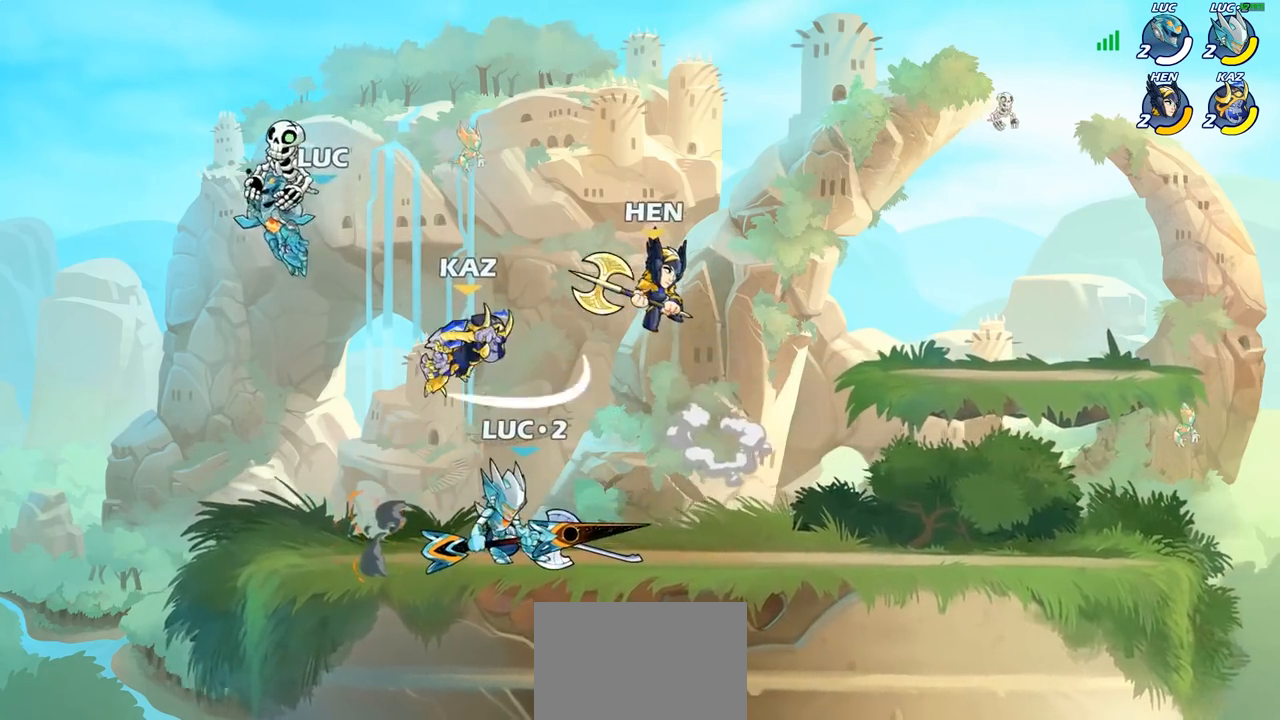
{"buttons": [], "left_stick": "right", "right_stick": "center", "events": [[317, "left_stick", "right"]]}
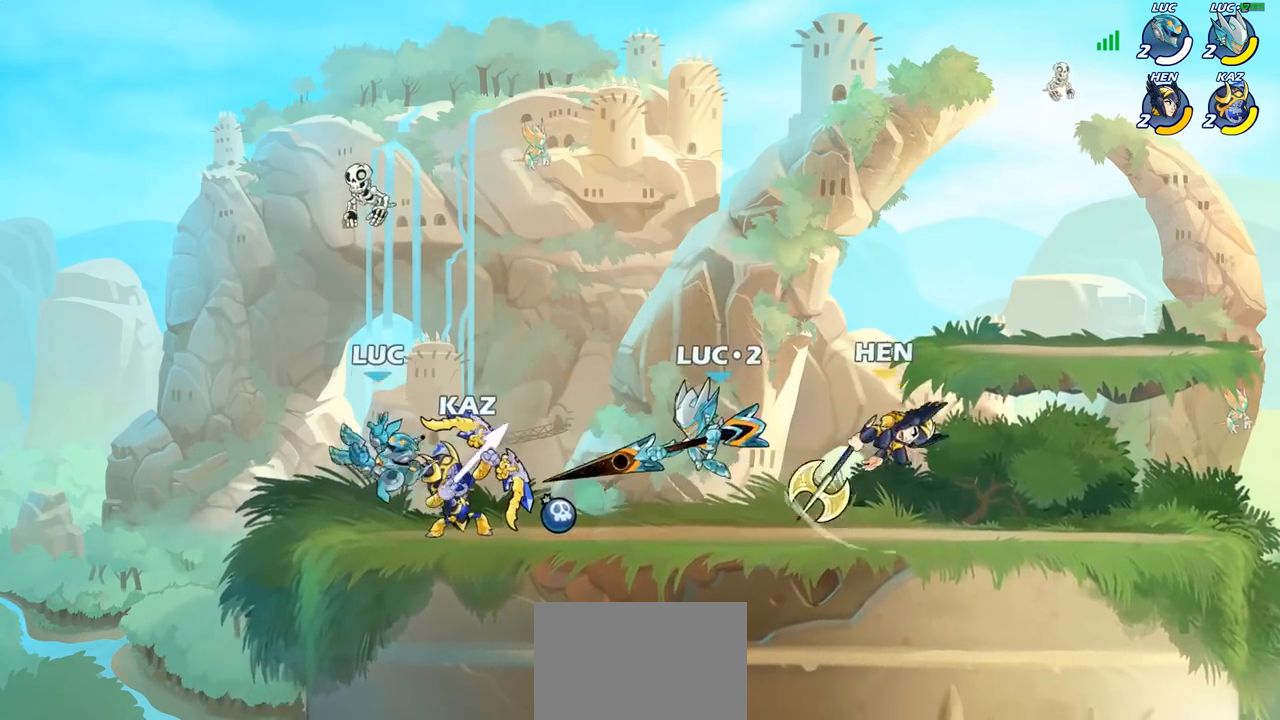
{"buttons": ["SQUARE"], "left_stick": "center", "right_stick": "center", "events": [[183, "R2", "down"], [217, "left_stick", "center"], [233, "R2", "up"], [283, "SQUARE", "down"], [350, "SQUARE", "up"], [433, "SQUARE", "down"]]}
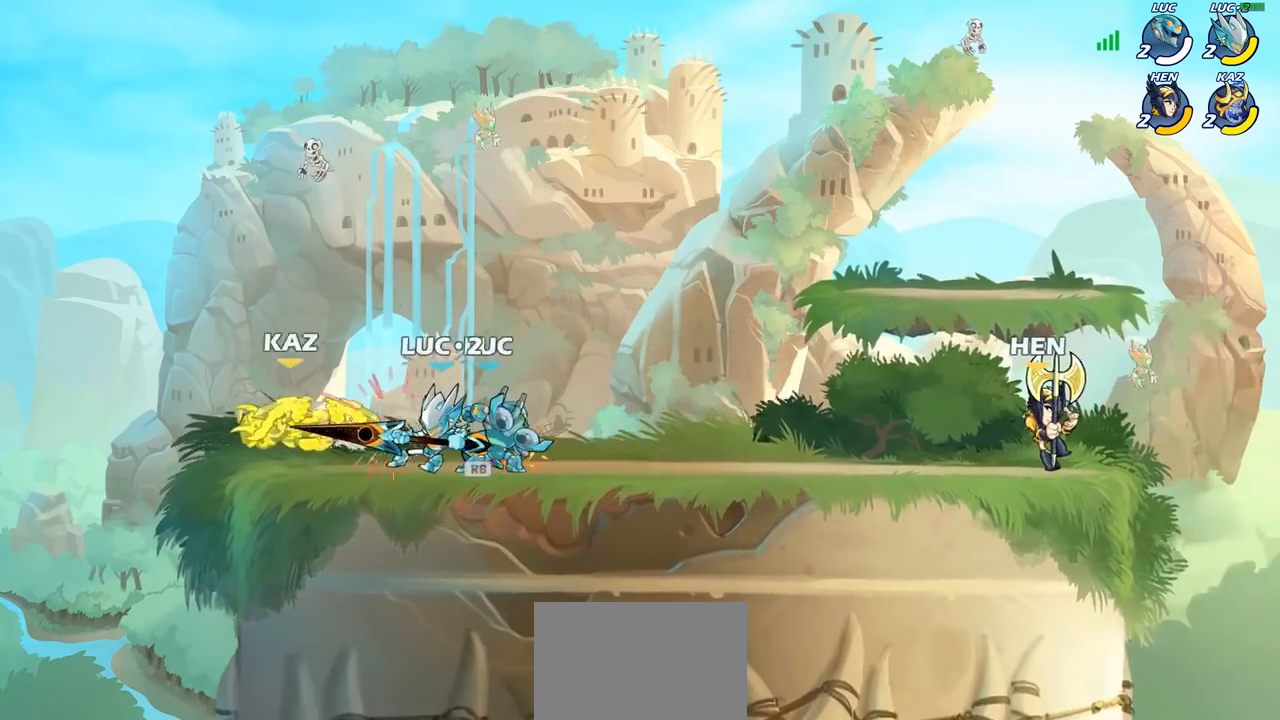
{"buttons": [], "left_stick": "up-left", "right_stick": "center", "events": [[17, "SQUARE", "up"], [100, "SQUARE", "down"], [183, "SQUARE", "up"], [267, "left_stick", "left"], [367, "CROSS", "down"], [383, "R1", "down"], [400, "left_stick", "up-left"], [500, "CROSS", "up"], [500, "R1", "up"]]}
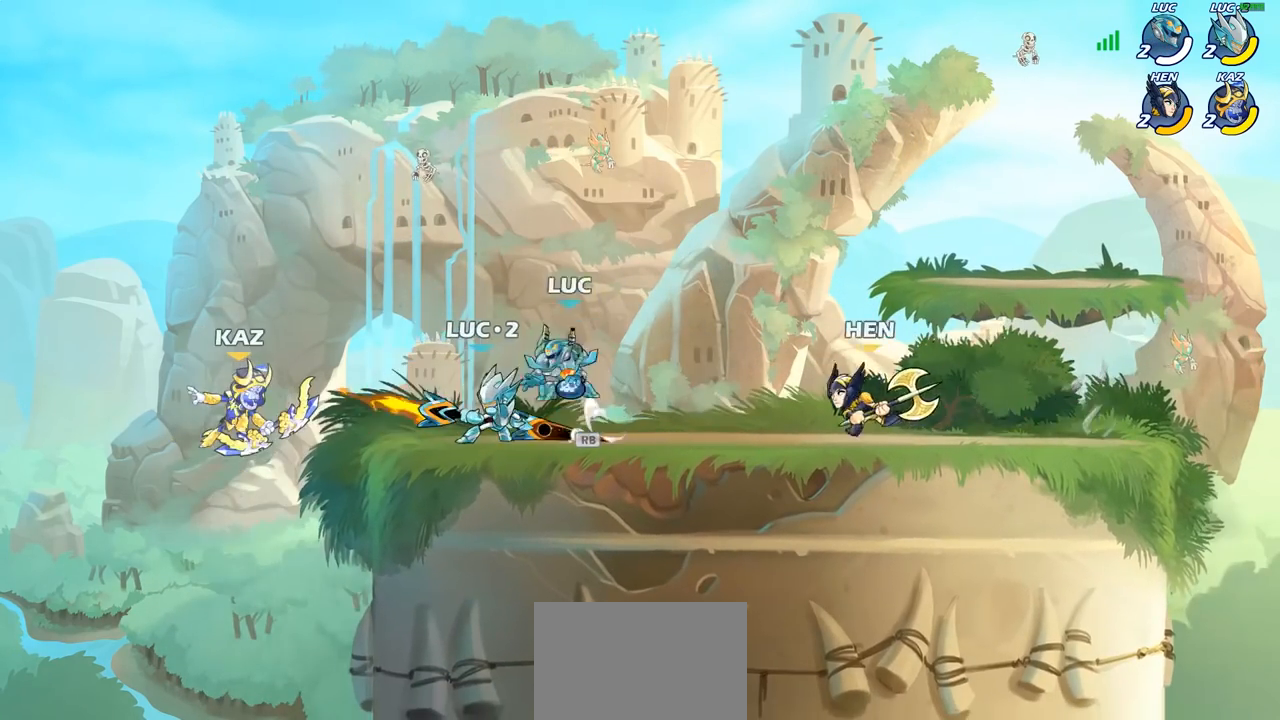
{"buttons": [], "left_stick": "center", "right_stick": "center", "events": [[117, "CROSS", "down"], [217, "CROSS", "up"], [317, "CIRCLE", "down"], [317, "left_stick", "down"], [417, "CIRCLE", "up"], [483, "left_stick", "center"]]}
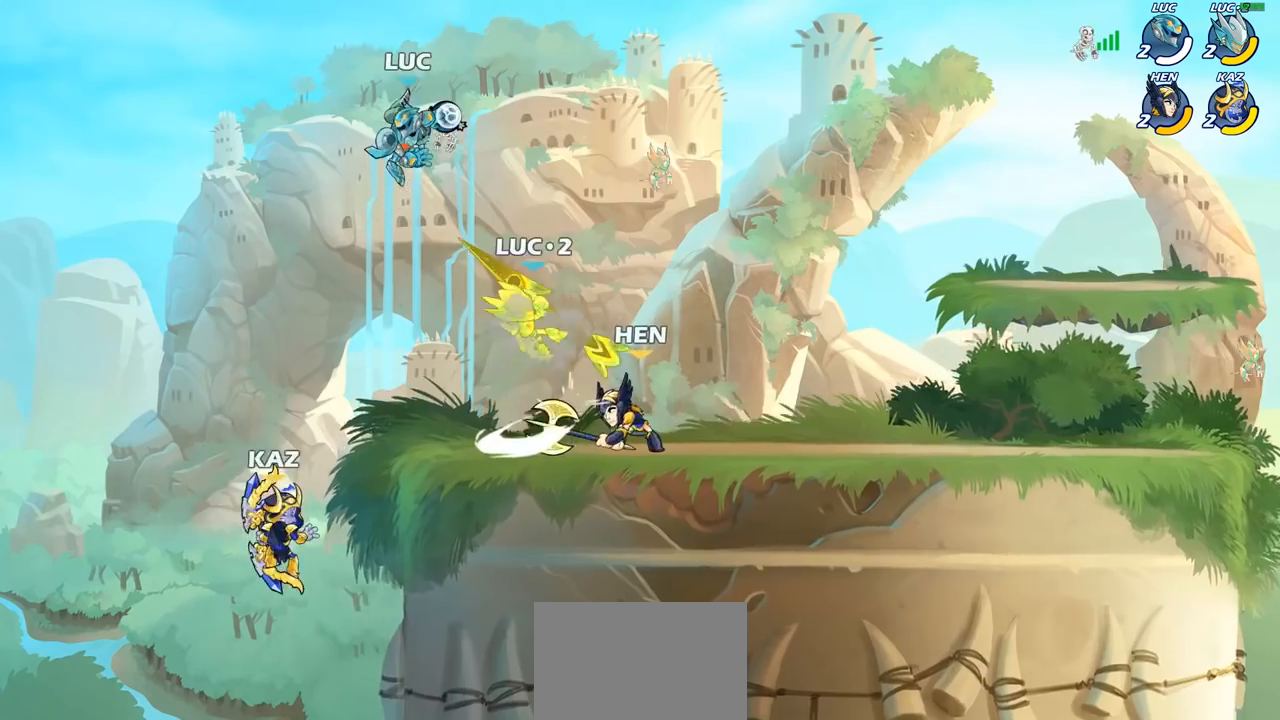
{"buttons": [], "left_stick": "down-right", "right_stick": "center", "events": [[283, "left_stick", "right"], [417, "left_stick", "down-right"]]}
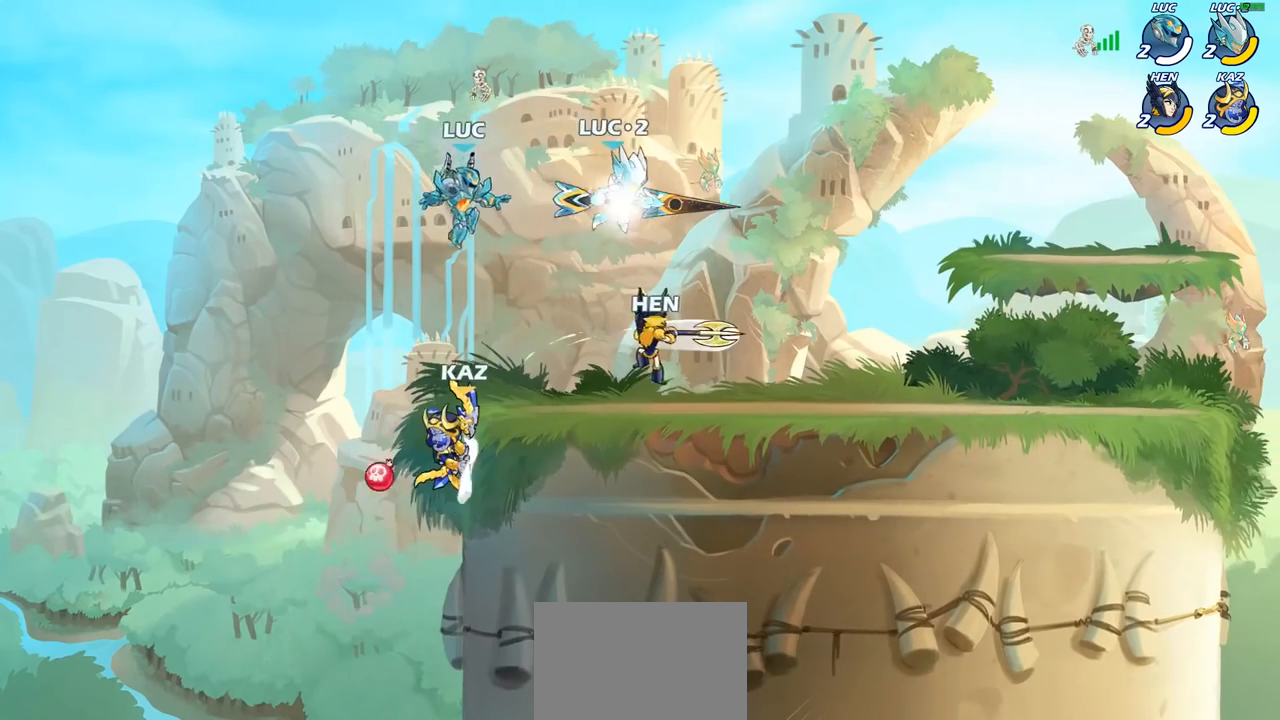
{"buttons": [], "left_stick": "down-left", "right_stick": "center", "events": [[133, "CROSS", "down"], [133, "left_stick", "up-right"], [183, "left_stick", "up-left"], [267, "CROSS", "up"], [333, "left_stick", "down-left"], [367, "SQUARE", "down"], [450, "SQUARE", "up"]]}
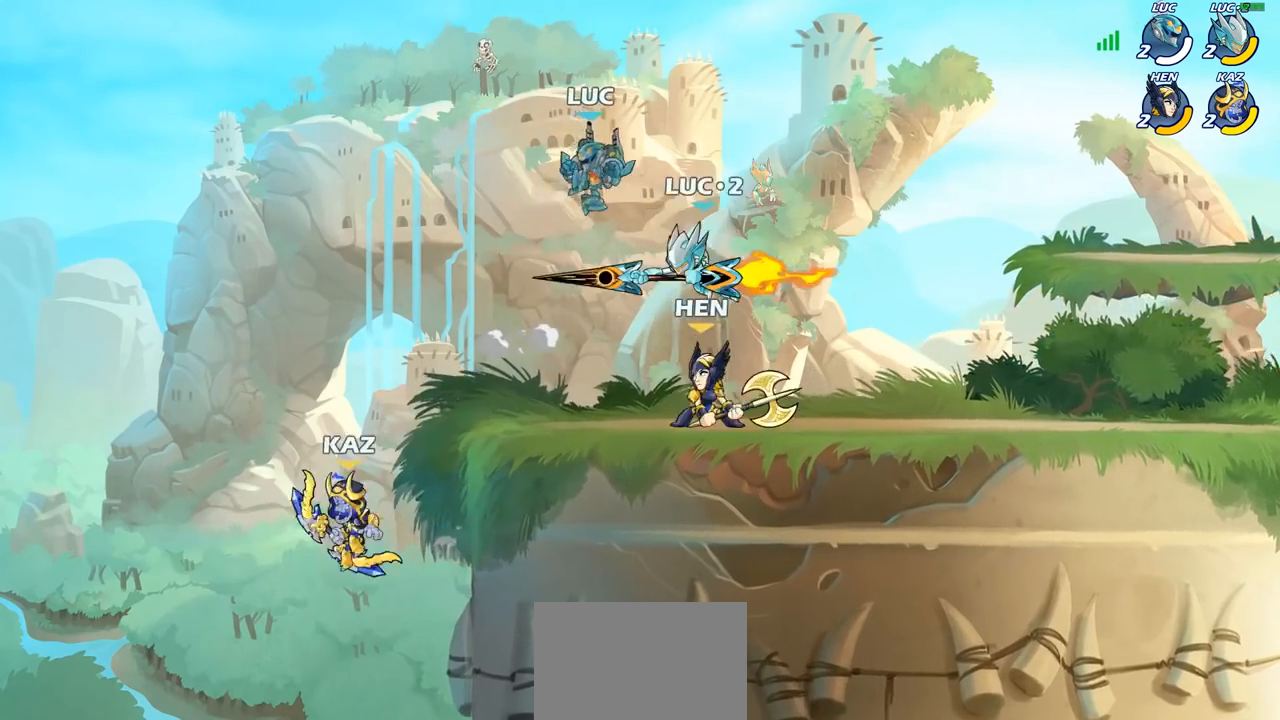
{"buttons": [], "left_stick": "up-right", "right_stick": "center", "events": [[33, "left_stick", "center"], [217, "left_stick", "left"], [283, "left_stick", "down"], [400, "left_stick", "right"], [483, "left_stick", "up-right"]]}
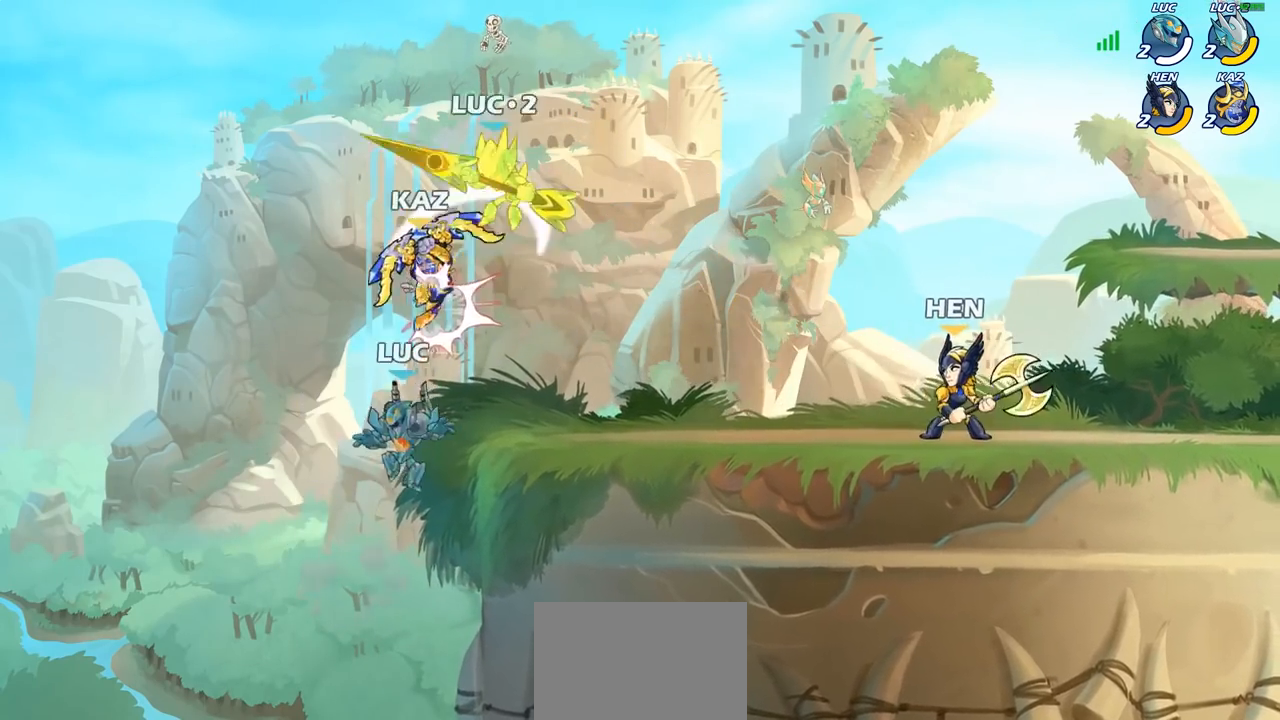
{"buttons": [], "left_stick": "up-left", "right_stick": "center", "events": [[17, "CIRCLE", "down"], [83, "CIRCLE", "up"], [300, "CIRCLE", "down"], [383, "left_stick", "up-left"], [417, "CIRCLE", "up"]]}
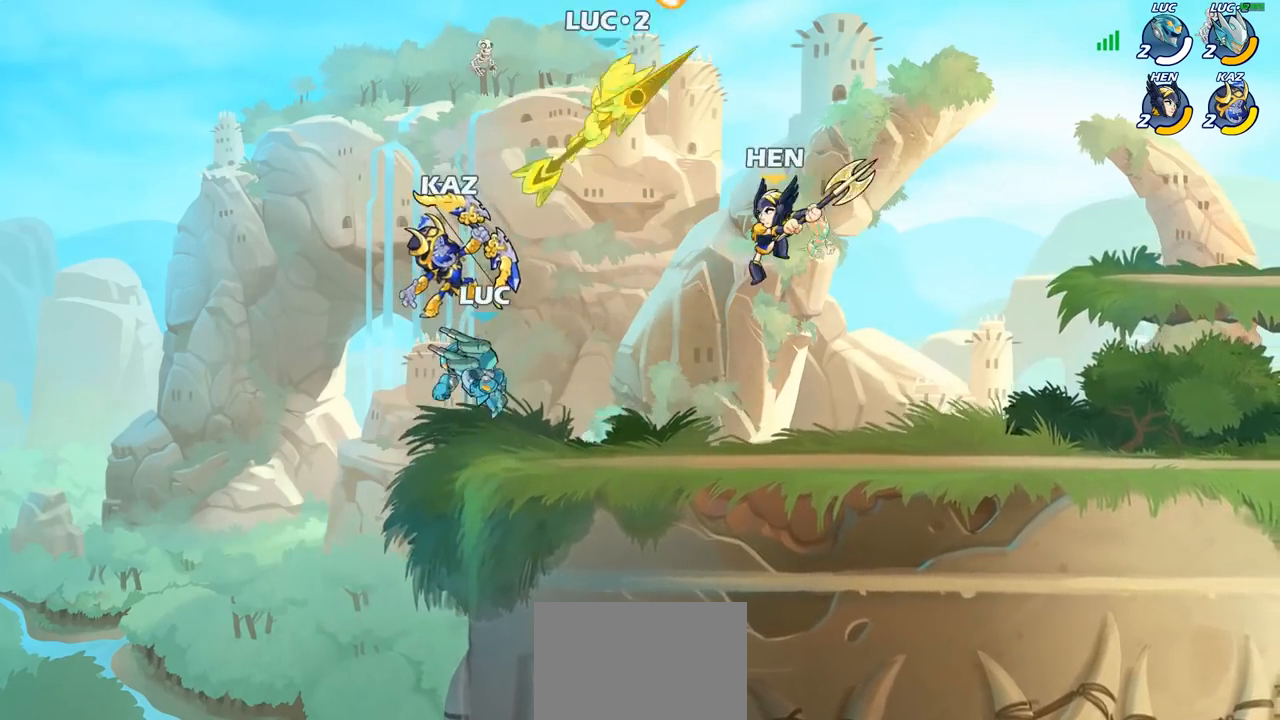
{"buttons": [], "left_stick": "center", "right_stick": "center", "events": [[67, "left_stick", "up-right"], [167, "left_stick", "center"], [183, "SQUARE", "down"], [250, "SQUARE", "up"], [350, "SQUARE", "down"], [433, "SQUARE", "up"]]}
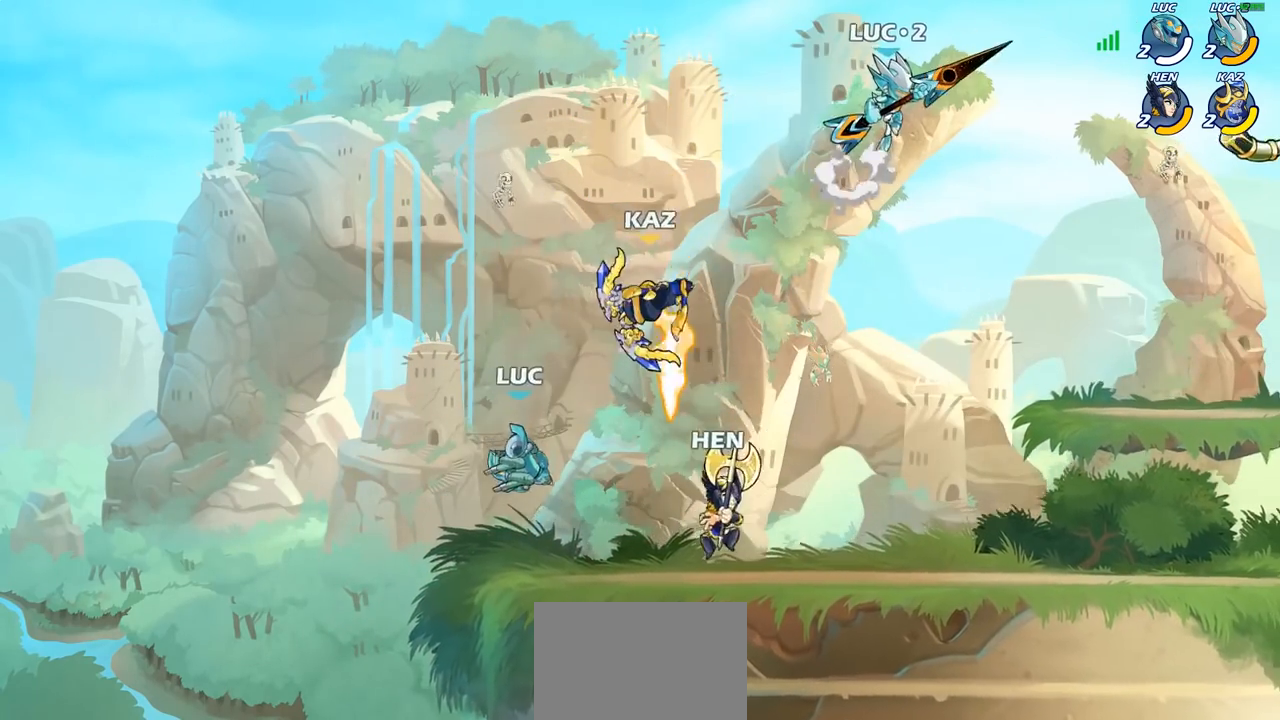
{"buttons": [], "left_stick": "right", "right_stick": "center", "events": [[17, "SQUARE", "down"], [33, "left_stick", "up-right"], [83, "SQUARE", "up"], [133, "left_stick", "up-left"], [233, "left_stick", "right"]]}
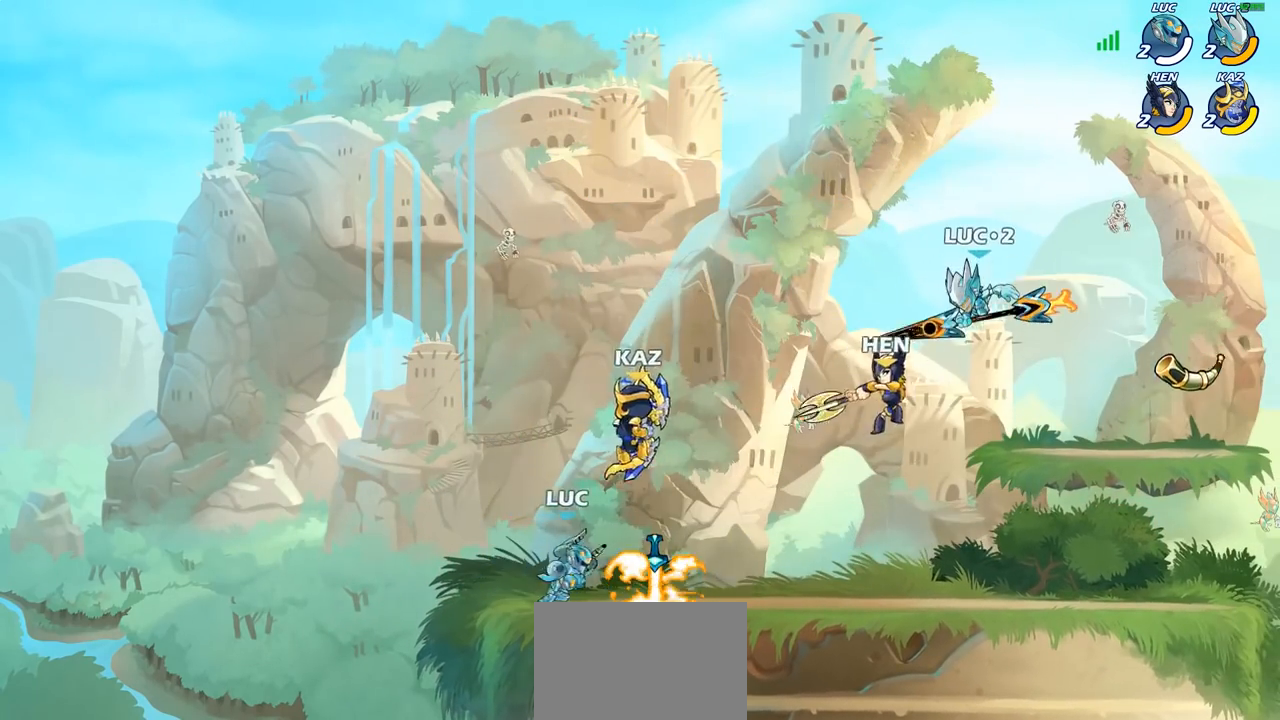
{"buttons": [], "left_stick": "center", "right_stick": "center", "events": [[67, "R1", "down"], [100, "left_stick", "up-left"], [133, "R1", "up"], [200, "SQUARE", "down"], [233, "left_stick", "center"], [267, "SQUARE", "up"], [400, "SQUARE", "down"], [450, "SQUARE", "up"]]}
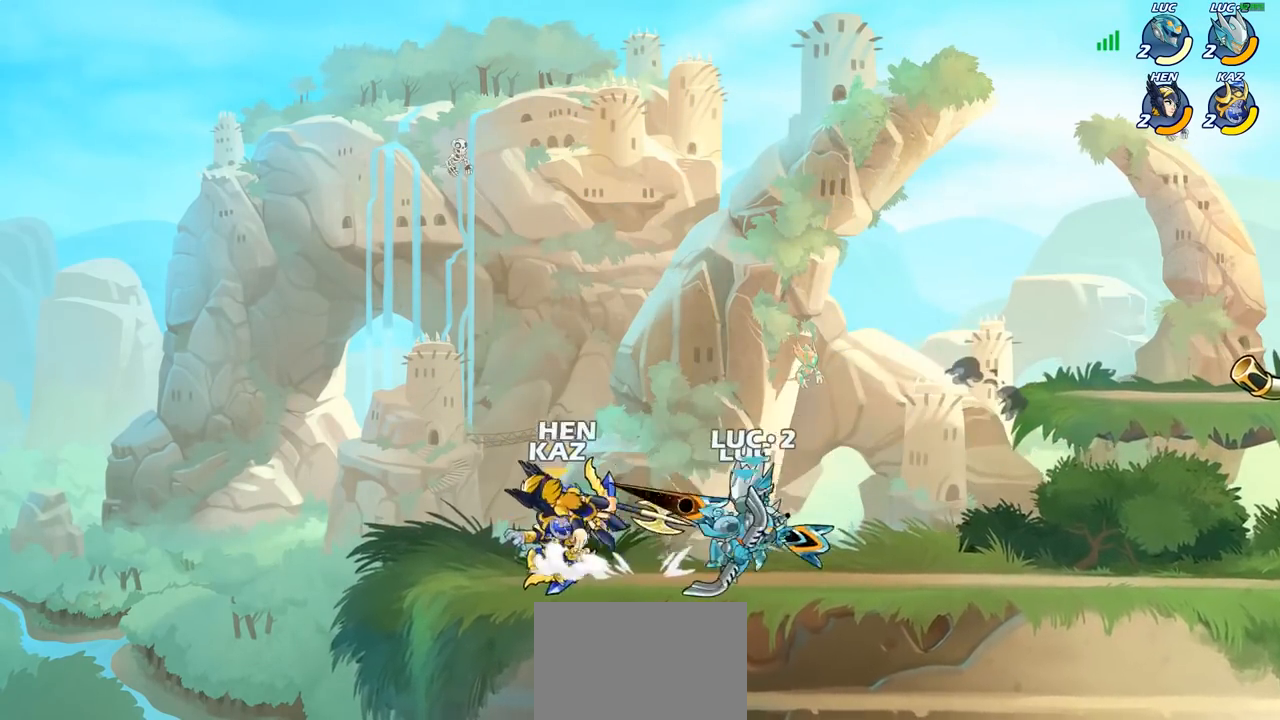
{"buttons": [], "left_stick": "down-left", "right_stick": "center", "events": [[150, "CROSS", "down"], [150, "R2", "down"], [167, "left_stick", "up"], [217, "CROSS", "up"], [250, "left_stick", "up-right"], [267, "CROSS", "down"], [300, "R2", "up"], [333, "CROSS", "up"], [450, "left_stick", "down-left"]]}
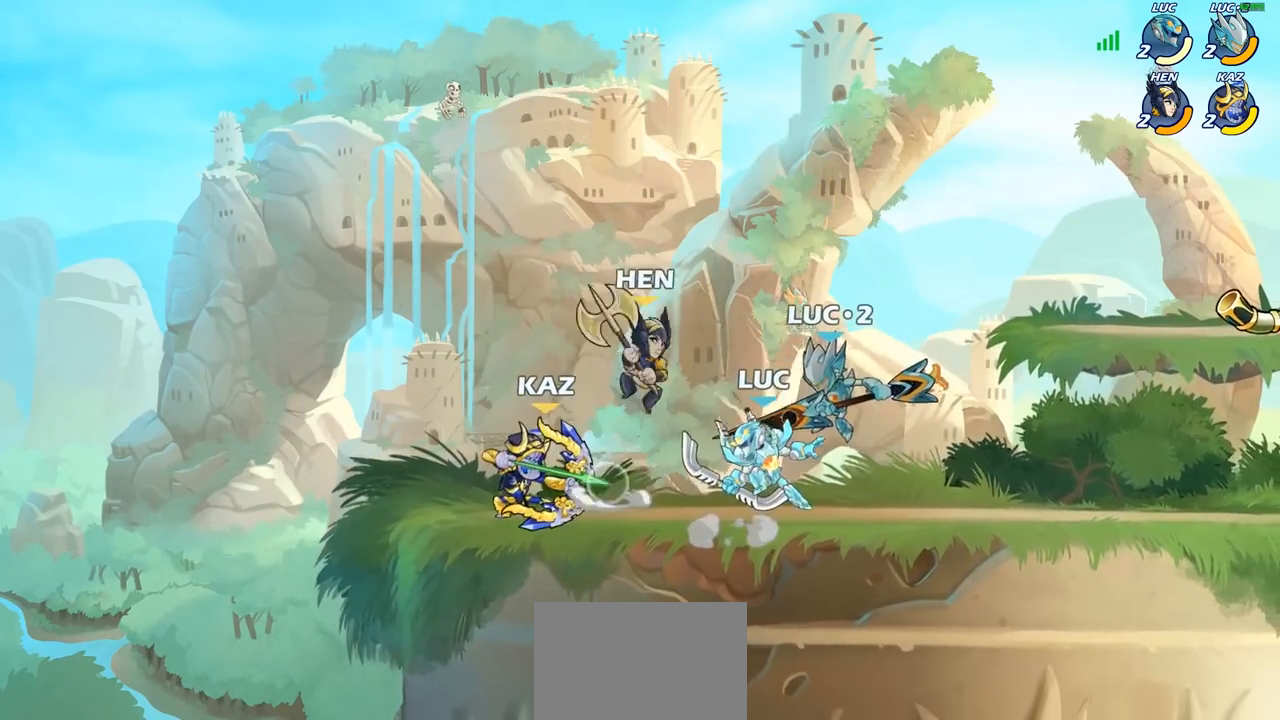
{"buttons": [], "left_stick": "up-right", "right_stick": "center", "events": [[17, "SQUARE", "down"], [83, "SQUARE", "up"], [83, "left_stick", "center"], [467, "left_stick", "up-right"]]}
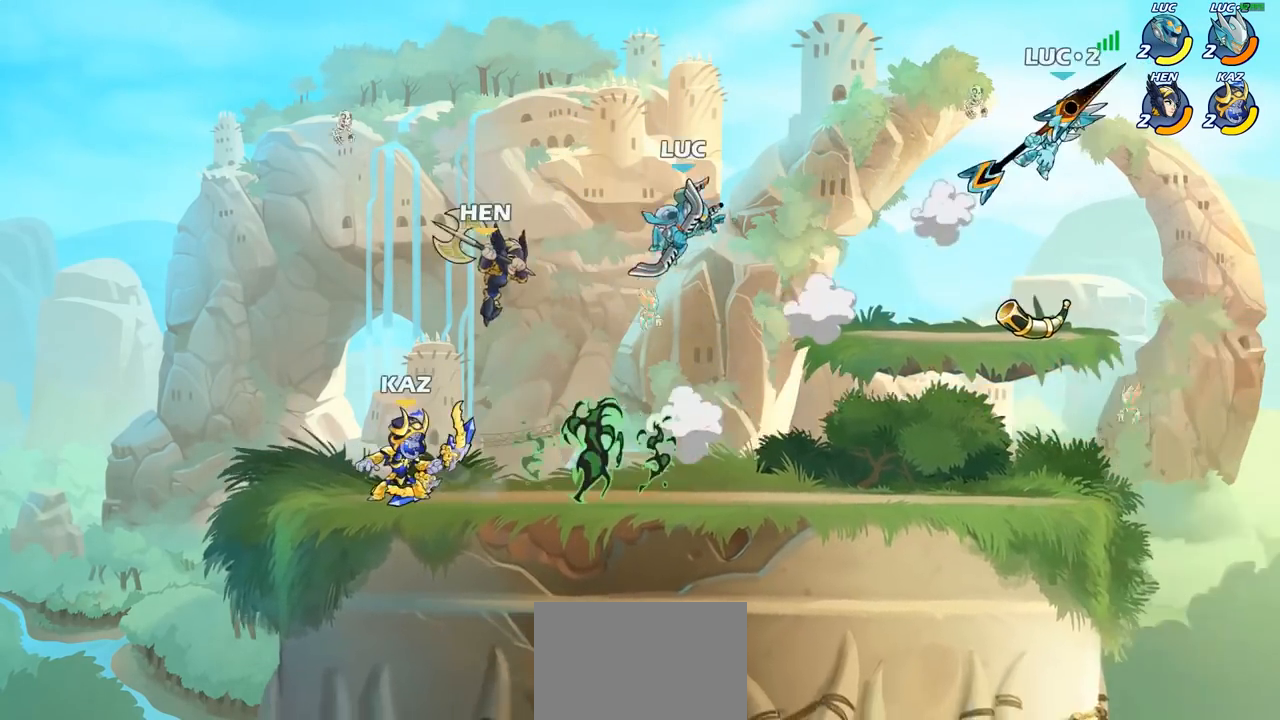
{"buttons": [], "left_stick": "down-left", "right_stick": "center", "events": [[117, "left_stick", "right"], [150, "CROSS", "down"], [200, "CROSS", "up"], [400, "left_stick", "down-left"]]}
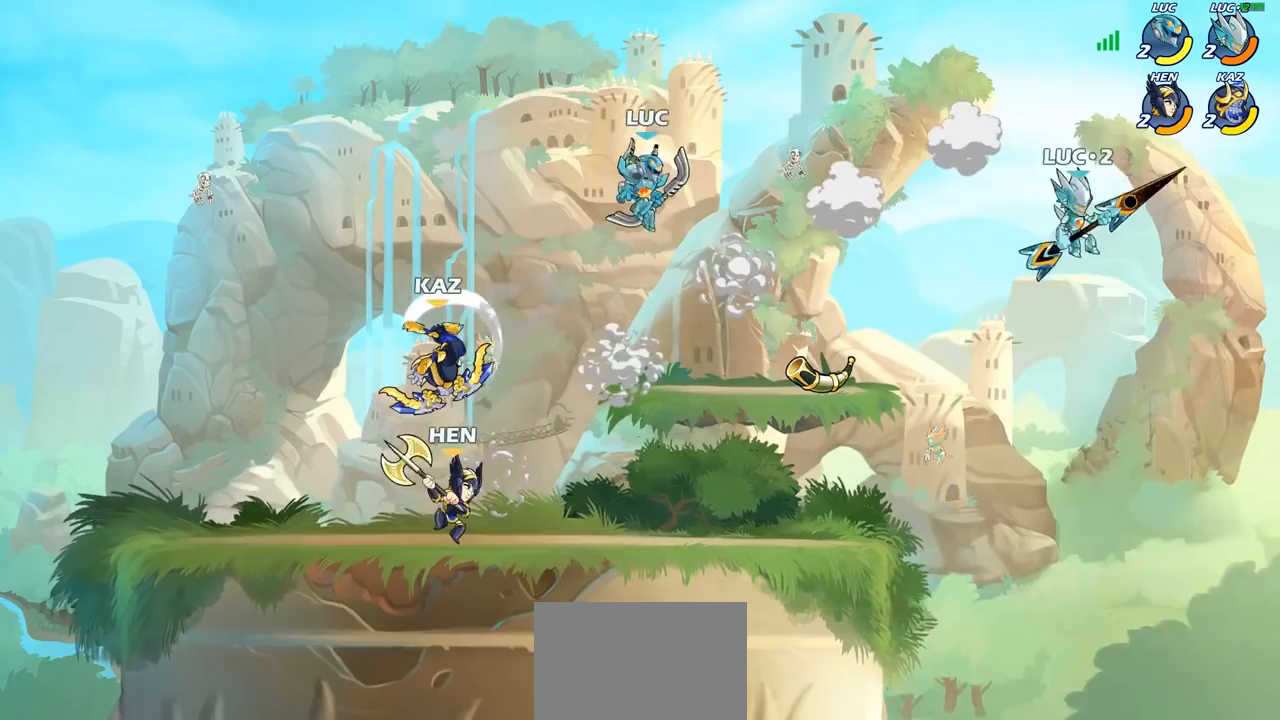
{"buttons": [], "left_stick": "left", "right_stick": "center", "events": [[33, "SQUARE", "down"], [117, "SQUARE", "up"], [150, "left_stick", "center"], [500, "left_stick", "left"]]}
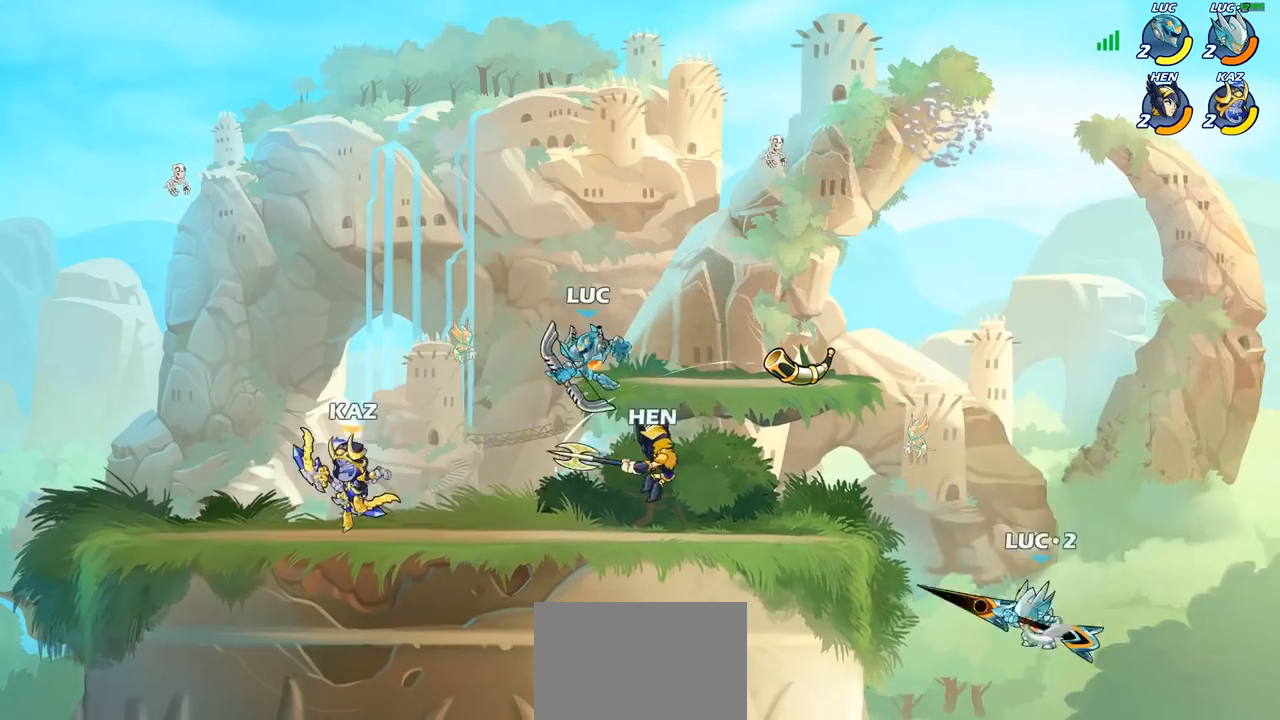
{"buttons": [], "left_stick": "down", "right_stick": "center", "events": [[83, "left_stick", "up-left"], [150, "CROSS", "down"], [233, "R2", "down"], [317, "CROSS", "up"], [317, "left_stick", "left"], [383, "R2", "up"], [500, "left_stick", "down"]]}
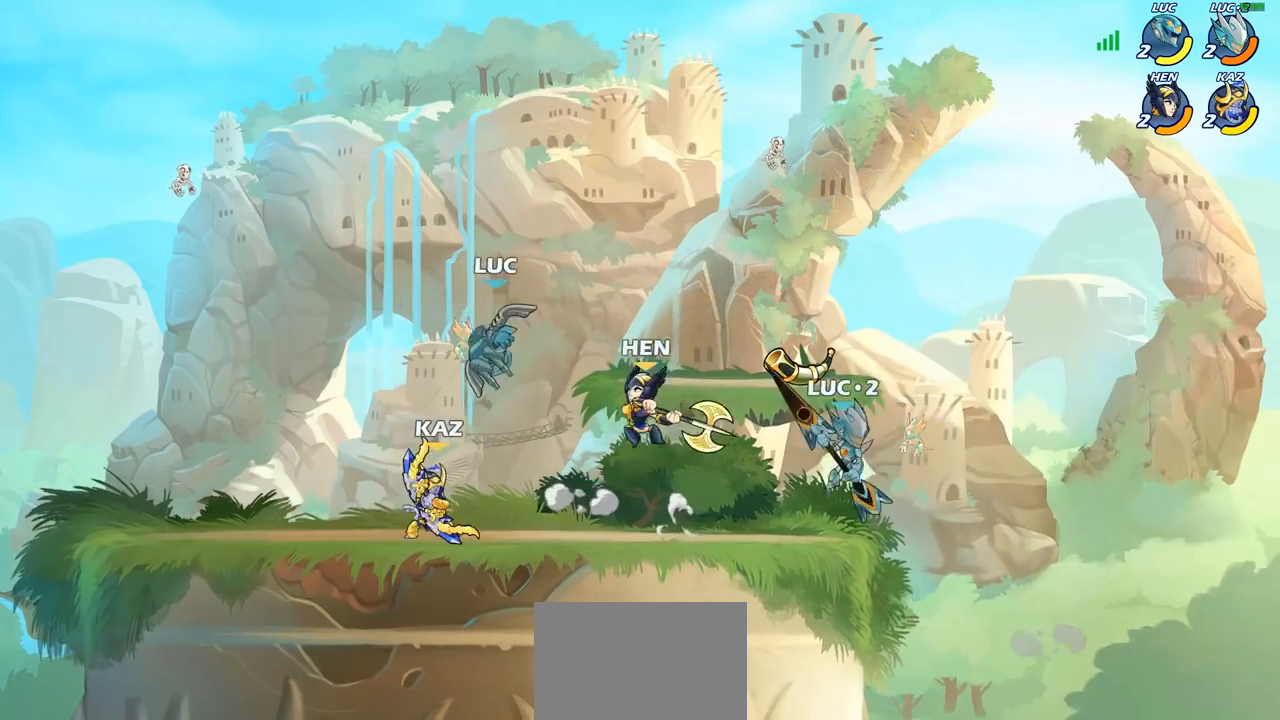
{"buttons": [], "left_stick": "left", "right_stick": "center", "events": [[50, "left_stick", "right"], [83, "SQUARE", "down"], [133, "left_stick", "up-left"], [167, "SQUARE", "up"], [183, "left_stick", "left"]]}
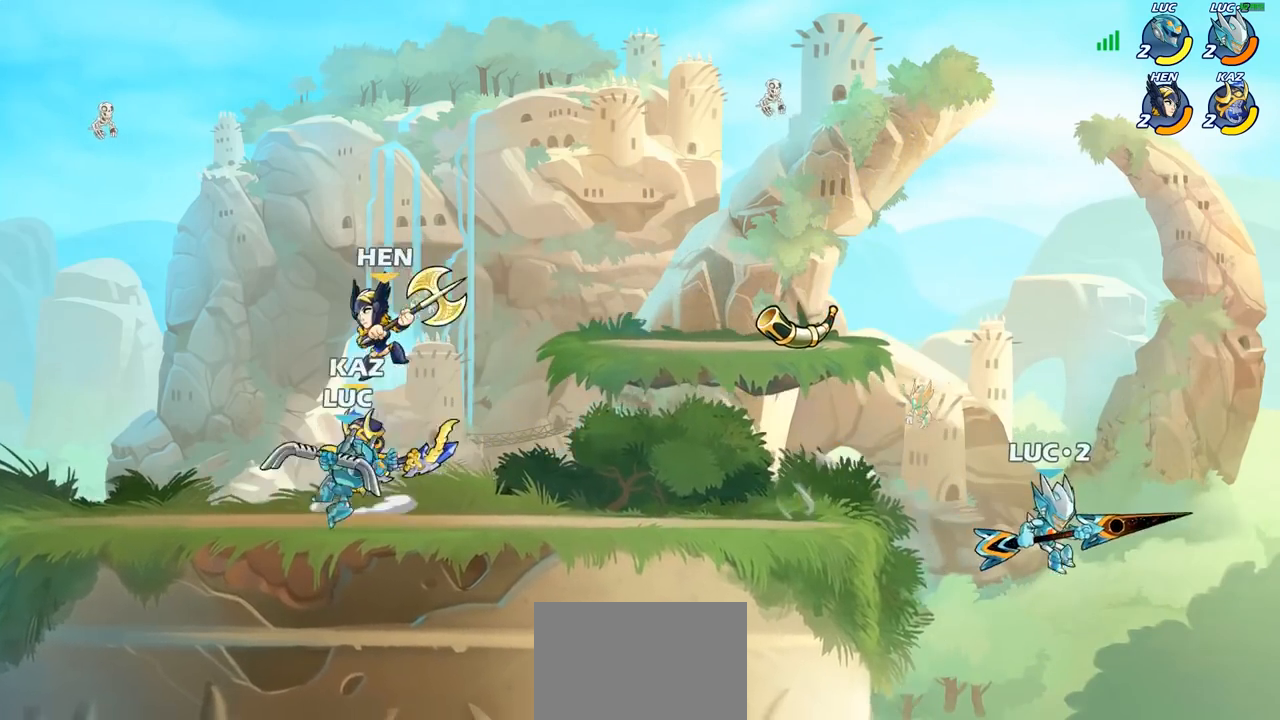
{"buttons": [], "left_stick": "center", "right_stick": "center", "events": [[150, "left_stick", "center"], [183, "SQUARE", "down"], [267, "SQUARE", "up"]]}
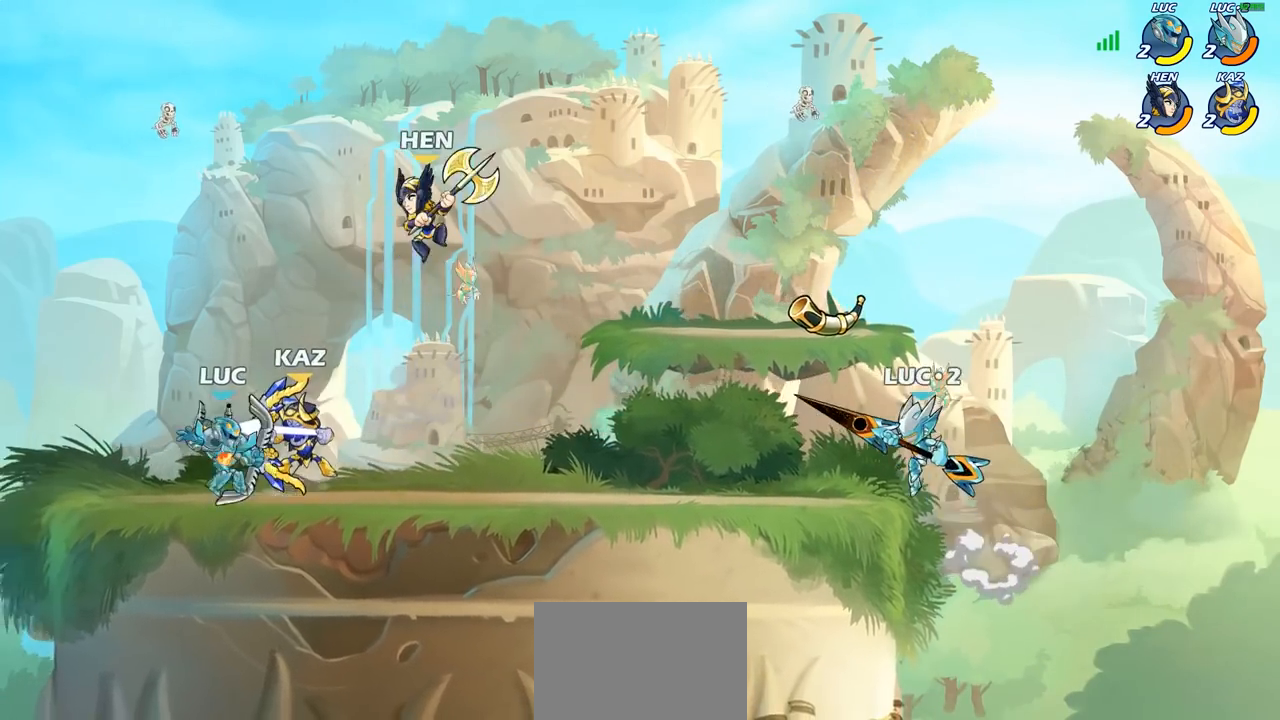
{"buttons": ["R2"], "left_stick": "up", "right_stick": "center", "events": [[183, "left_stick", "left"], [250, "CROSS", "down"], [333, "R2", "down"], [383, "CROSS", "up"], [467, "left_stick", "up"]]}
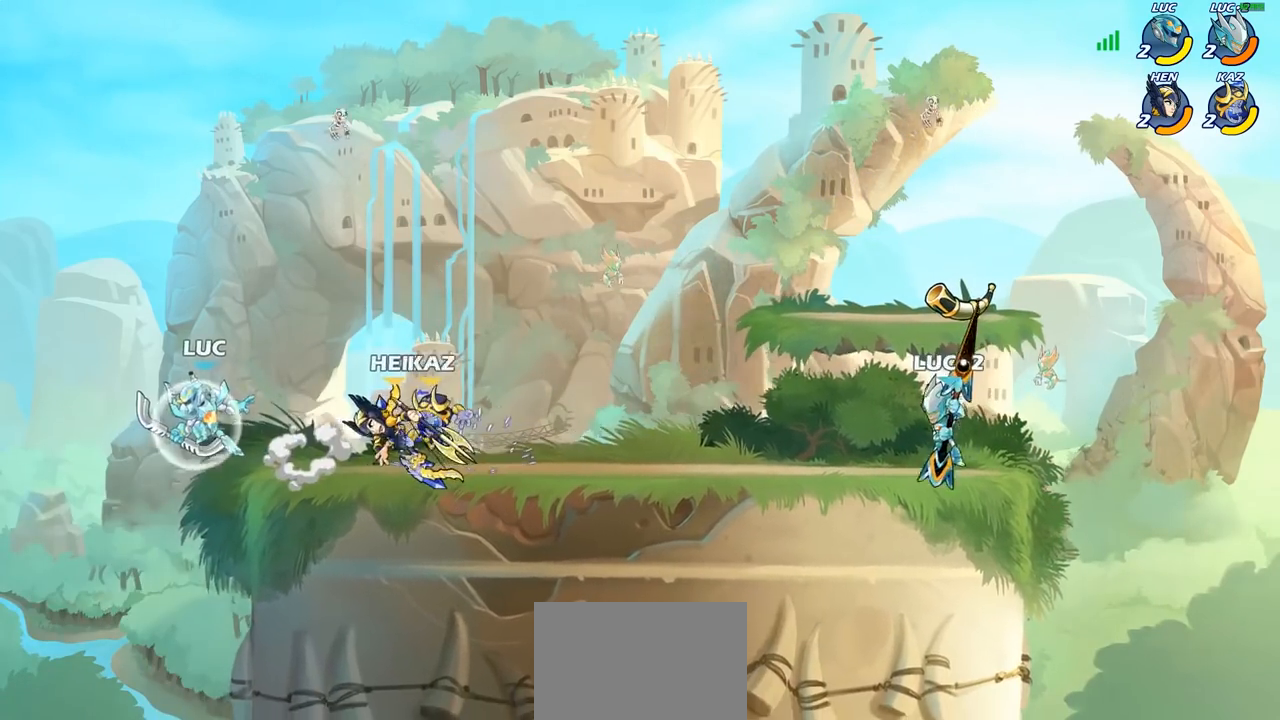
{"buttons": [], "left_stick": "up-right", "right_stick": "center", "events": [[50, "R2", "up"], [133, "left_stick", "right"], [183, "CIRCLE", "down"], [250, "left_stick", "up-right"], [267, "CIRCLE", "up"]]}